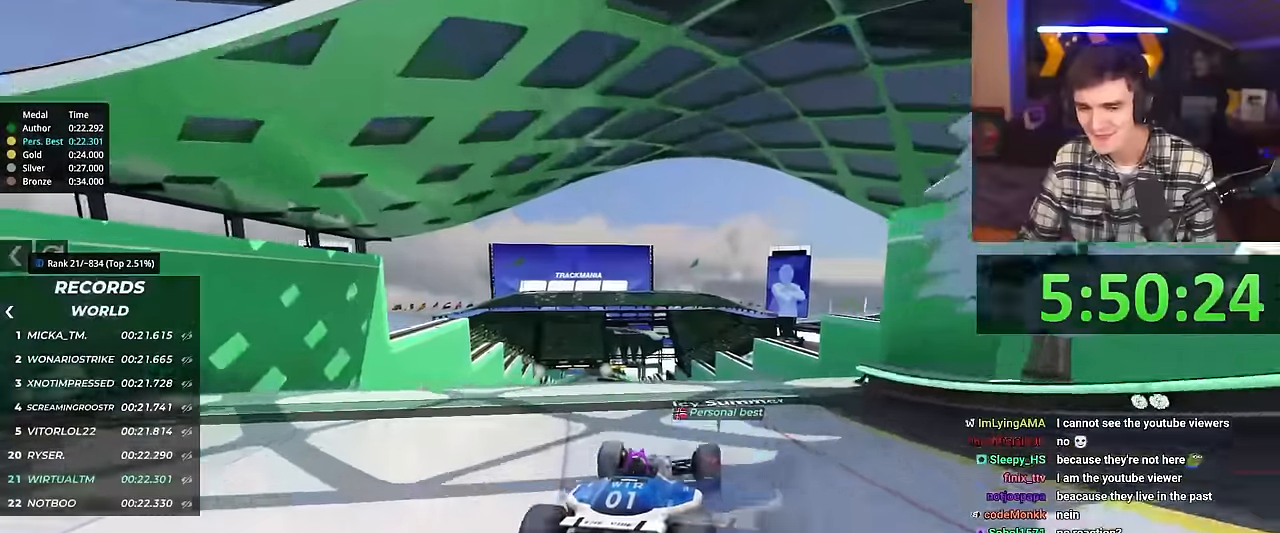
Gameplay with keyboard; each line is a JSON object with the keys held at the frame after it. "events" lists presses ("down") and releases ("up") of "brake", "down", "left", "right" and "up" between this image and that frame as [ms after this image, input, new state], when the widget could be followed in between. No other keys are recorded. Mouse input is not recorded. Key names are as the overlay labels them; some are game actions (e.g. jump) rather than physical keys.
{"keys": ["brake", "up"], "events": [[217, "up", "up"], [367, "up", "down"], [500, "brake", "down"]]}
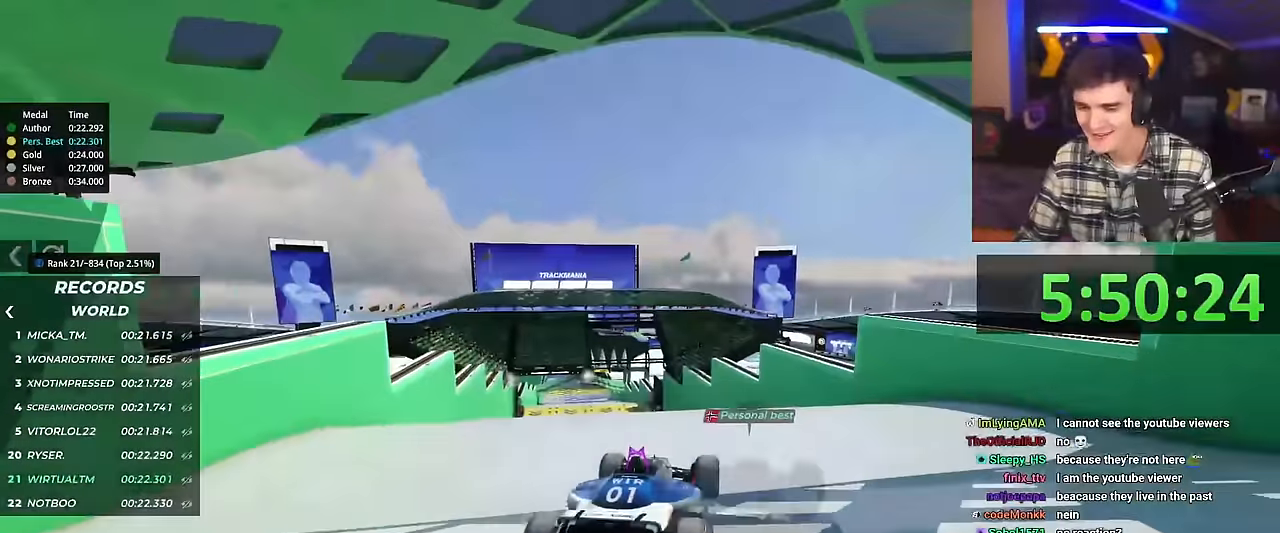
{"keys": ["up"], "events": [[50, "brake", "up"]]}
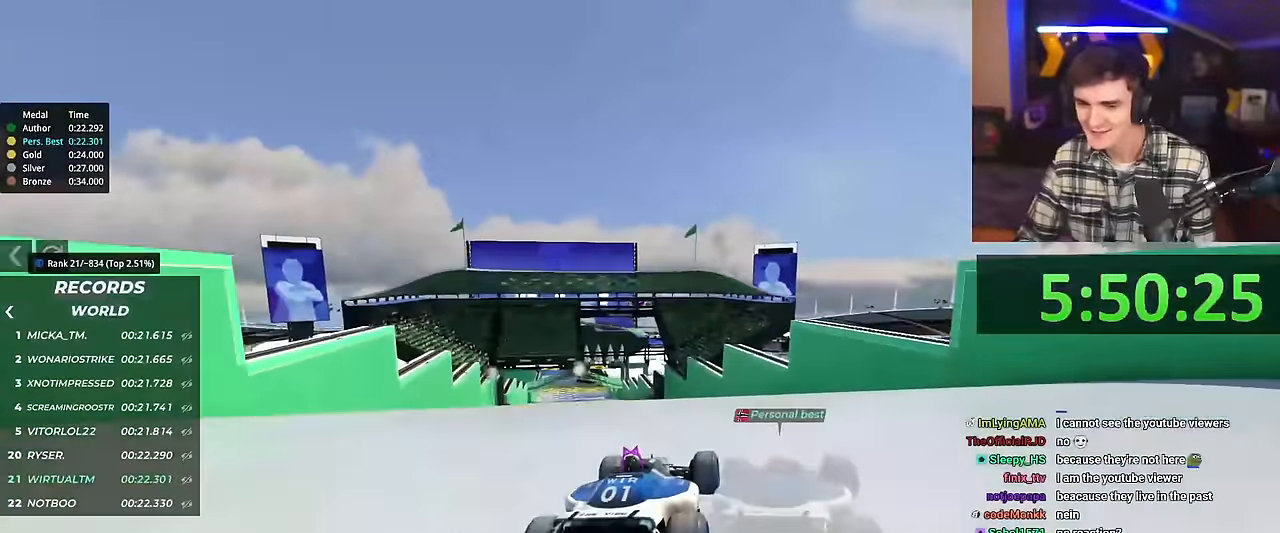
{"keys": [], "events": [[17, "left", "down"], [400, "left", "up"], [400, "up", "up"]]}
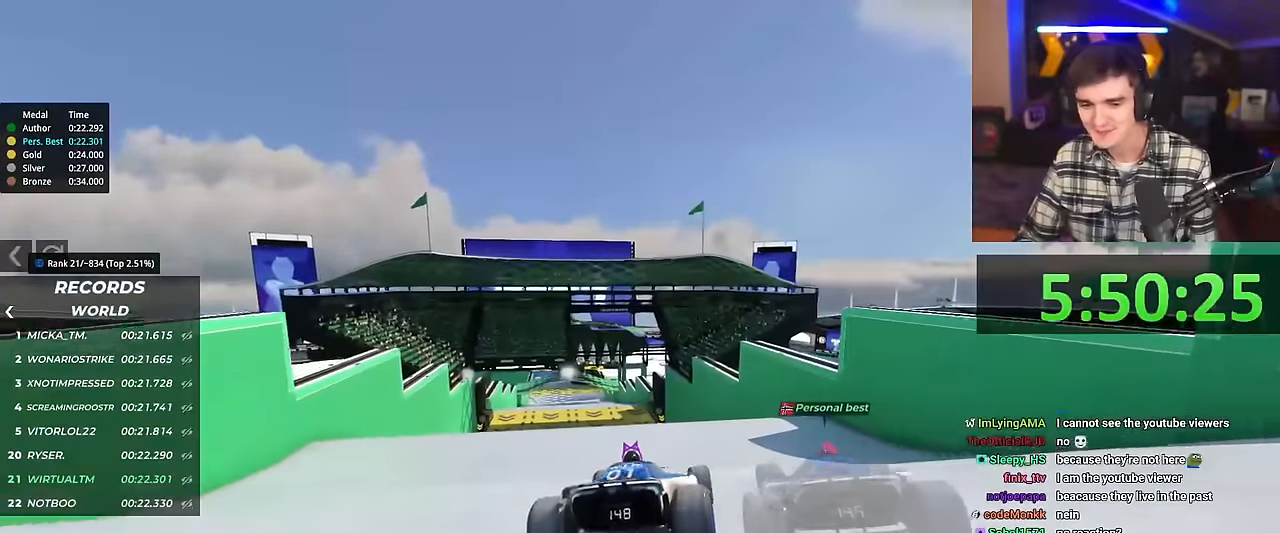
{"keys": ["left"], "events": [[34, "up", "down"], [451, "up", "up"], [501, "left", "down"]]}
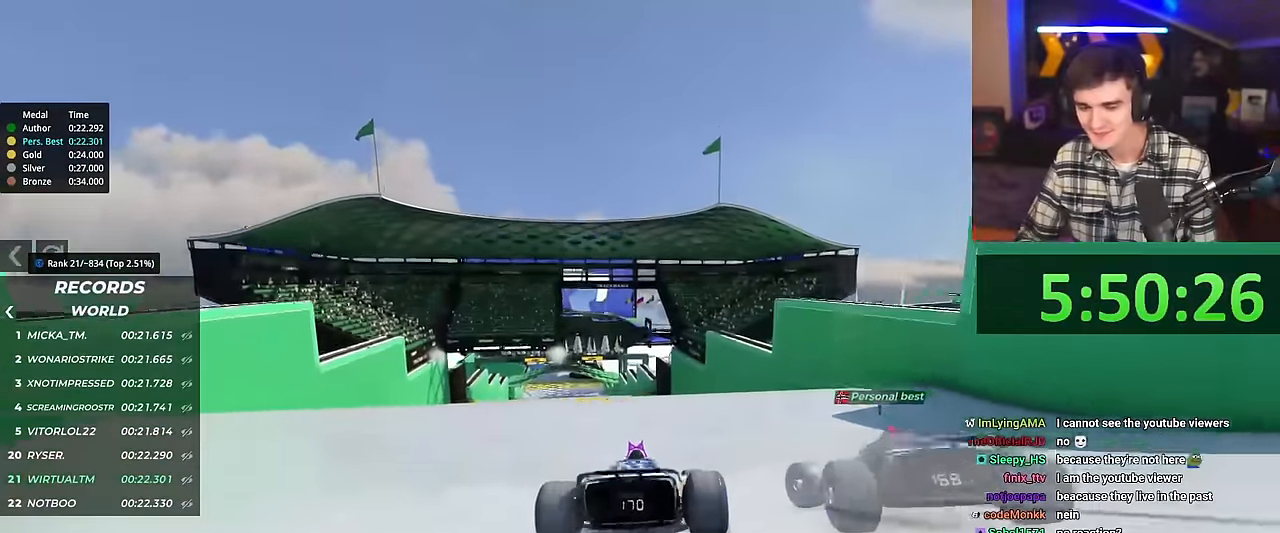
{"keys": ["up"], "events": [[233, "brake", "down"], [283, "brake", "up"], [467, "left", "up"], [467, "up", "down"]]}
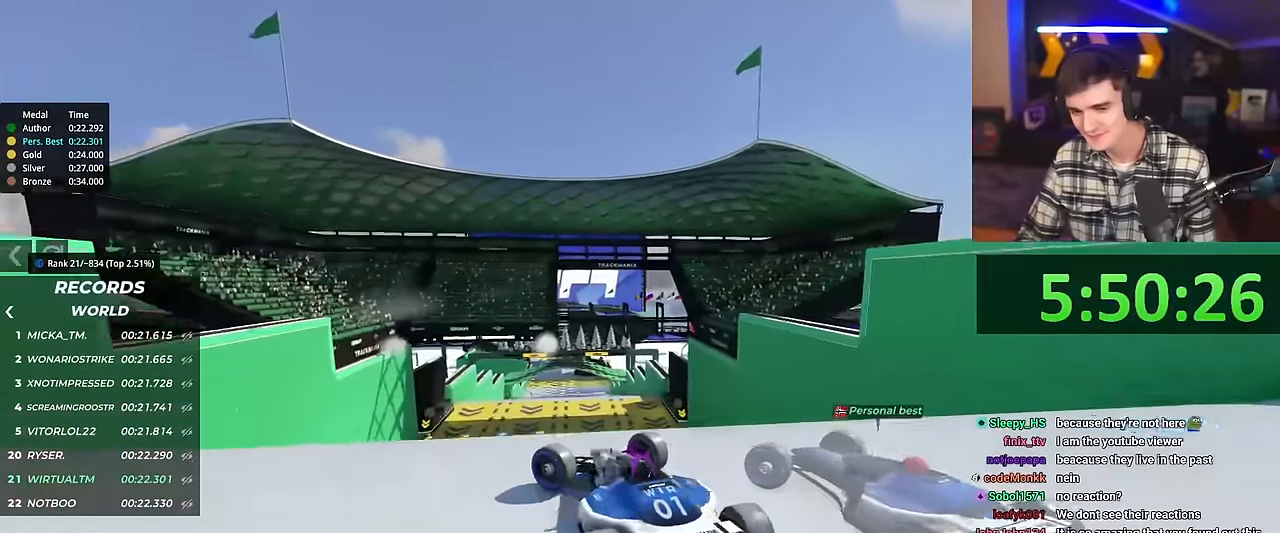
{"keys": ["right", "up"], "events": [[201, "brake", "down"], [217, "right", "down"], [251, "brake", "up"]]}
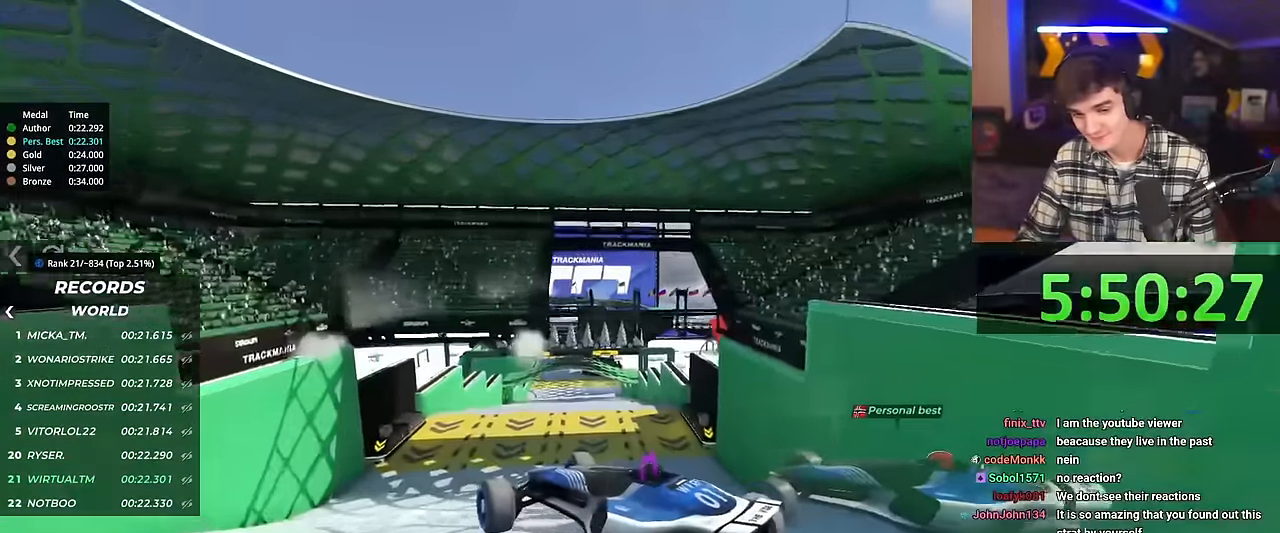
{"keys": ["right", "up"], "events": []}
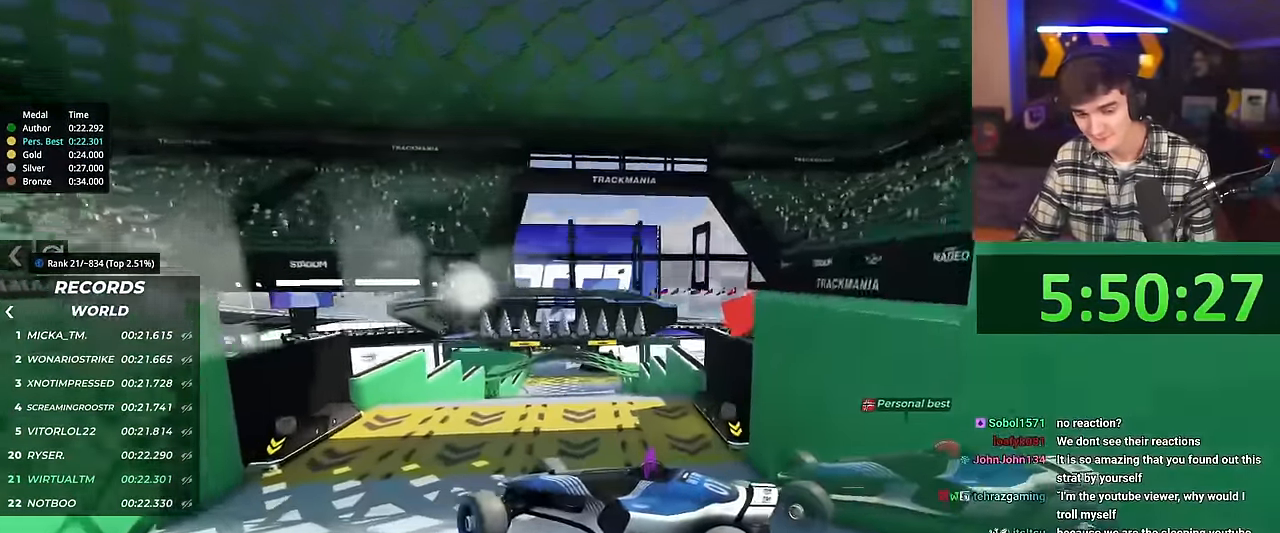
{"keys": ["right", "up"], "events": []}
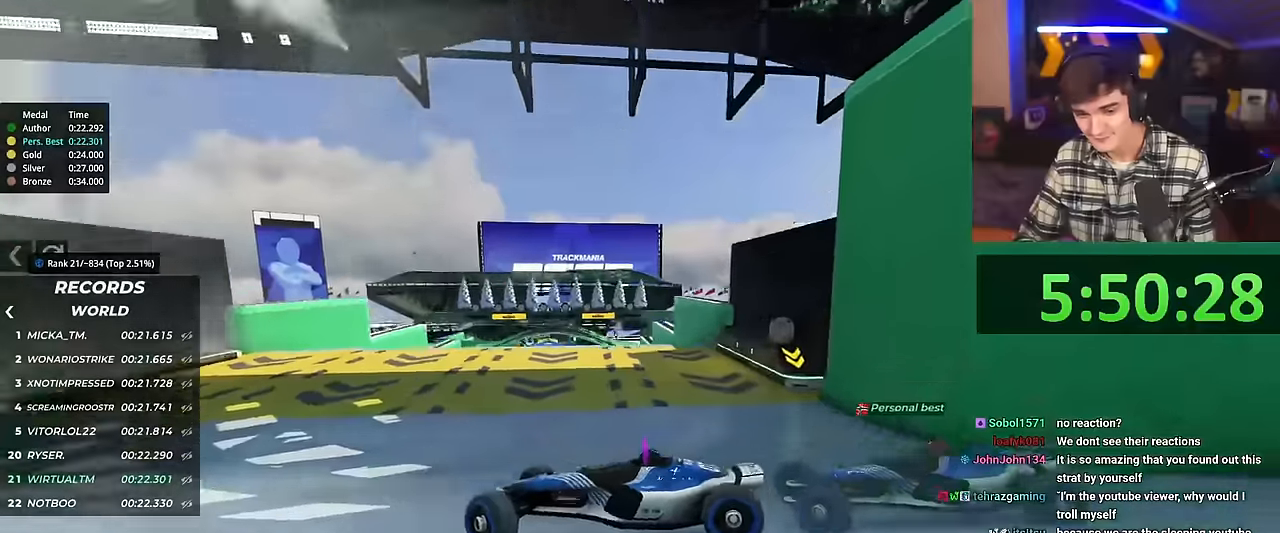
{"keys": ["right", "up"], "events": []}
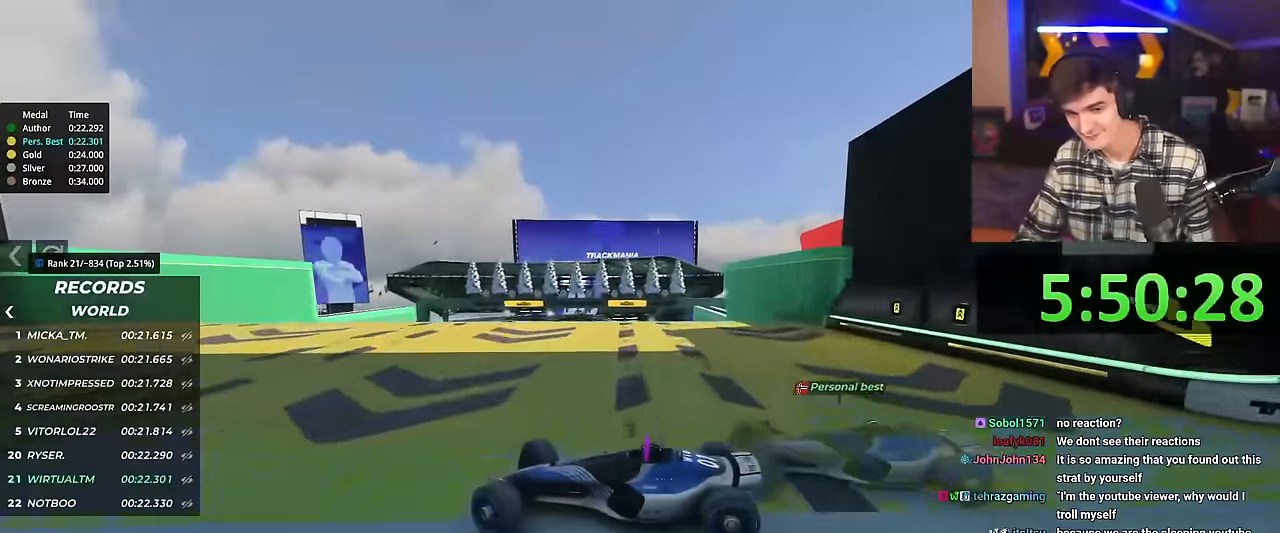
{"keys": ["right", "up"], "events": []}
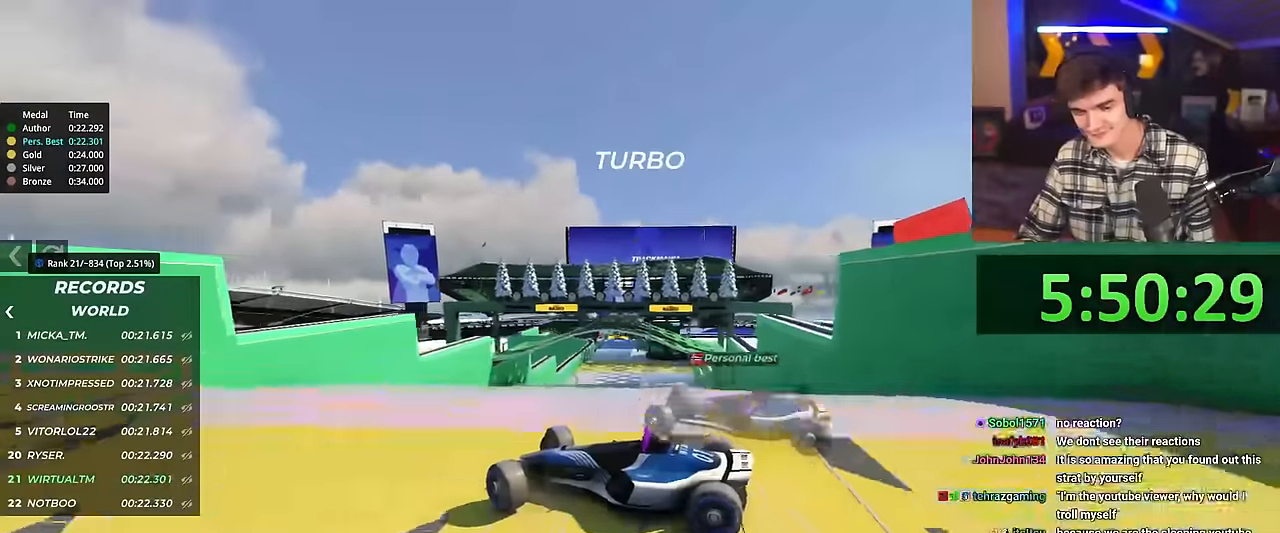
{"keys": ["right", "up"], "events": []}
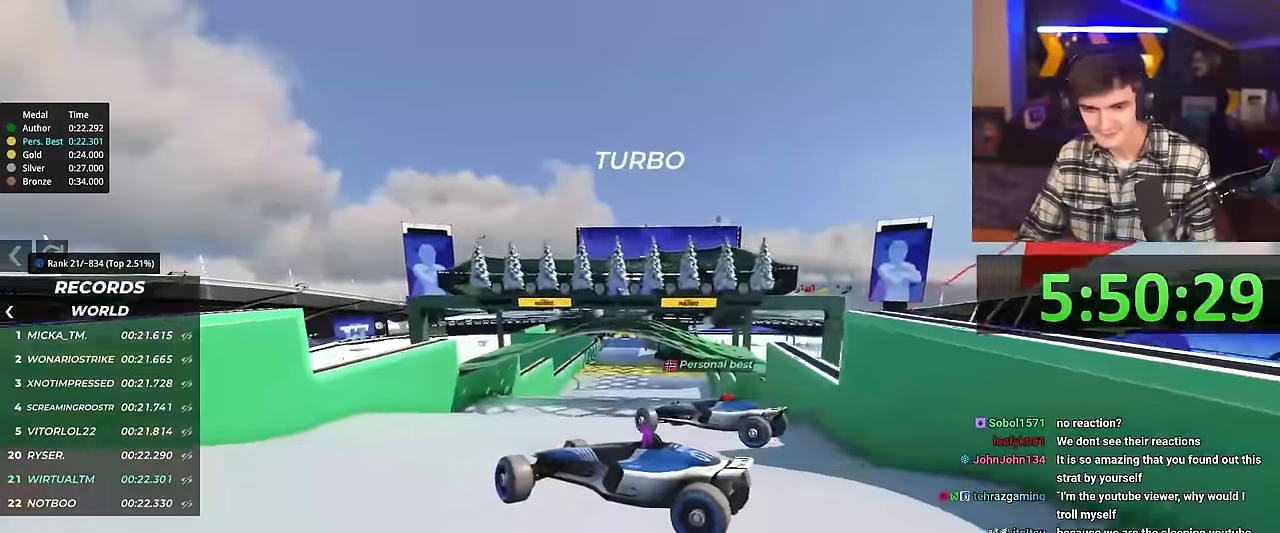
{"keys": ["right", "up"], "events": []}
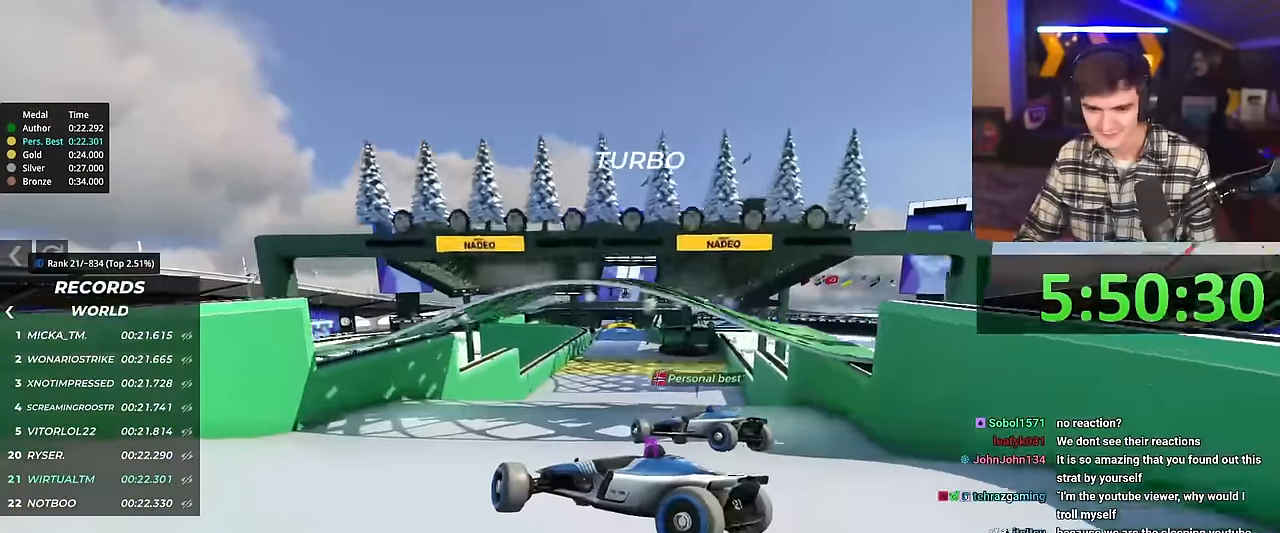
{"keys": ["right", "up"], "events": []}
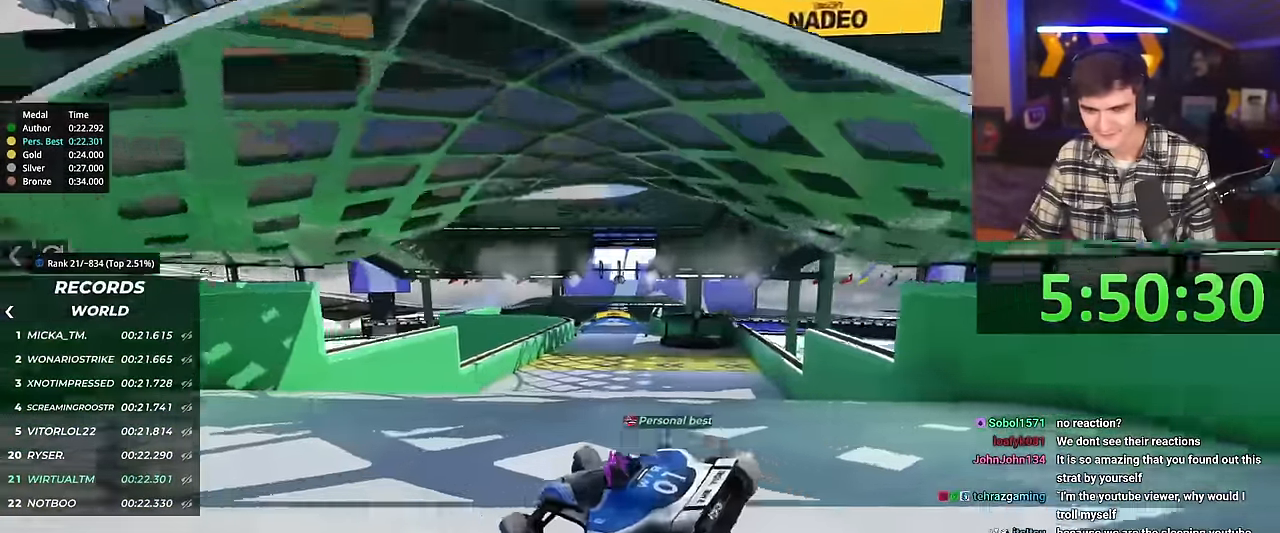
{"keys": ["left", "up"], "events": [[283, "right", "up"], [333, "left", "down"]]}
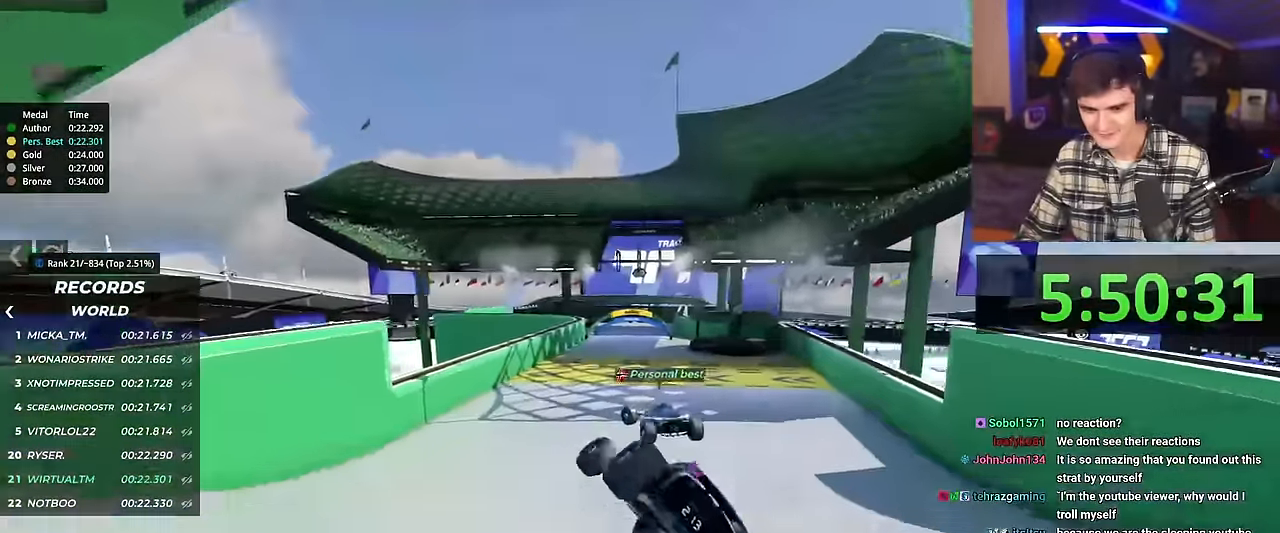
{"keys": ["left", "up"], "events": []}
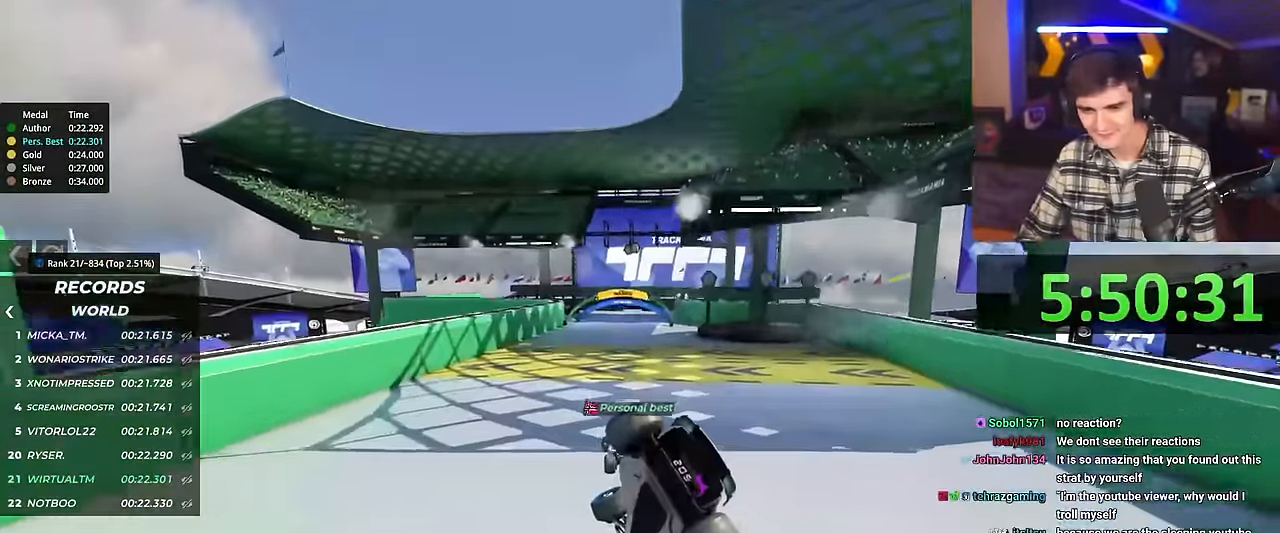
{"keys": ["right", "up"], "events": [[417, "left", "up"], [467, "right", "down"]]}
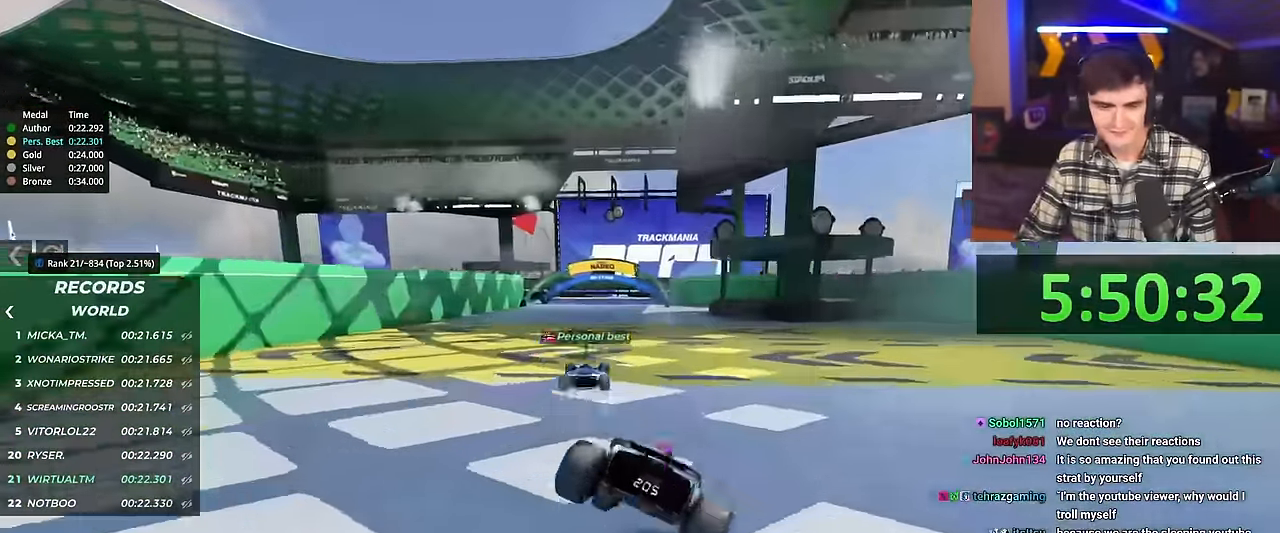
{"keys": ["up"], "events": [[200, "right", "up"]]}
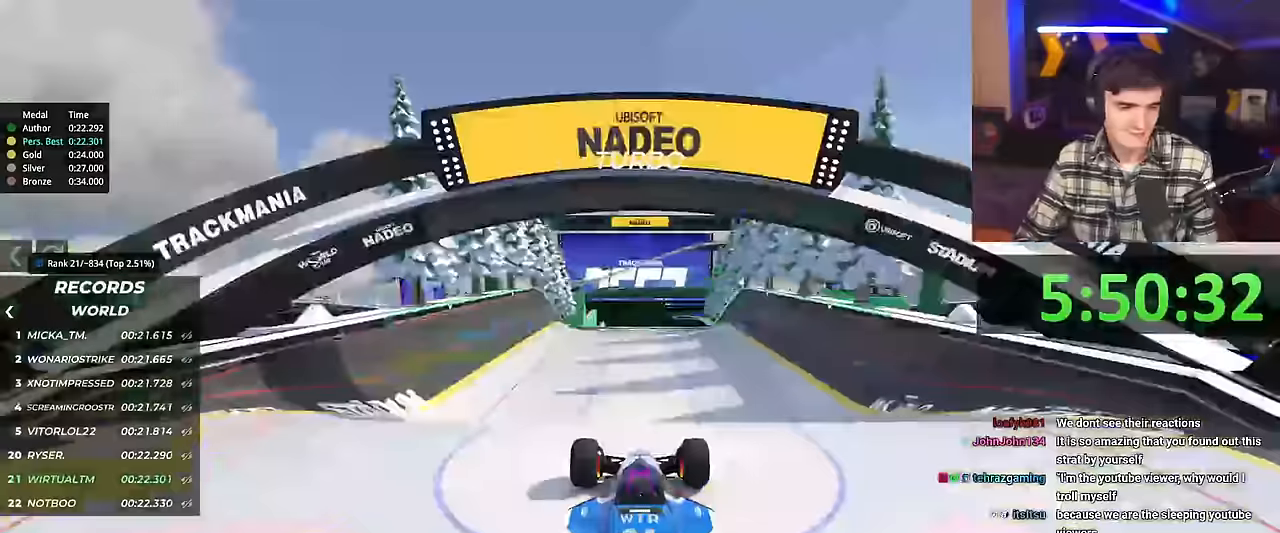
{"keys": ["up"], "events": []}
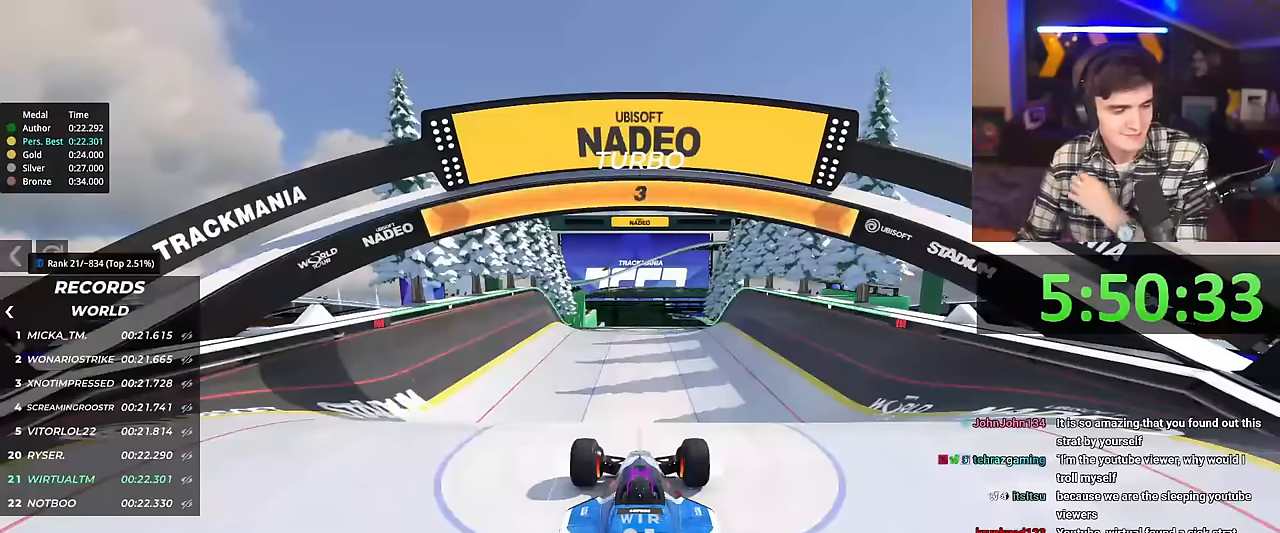
{"keys": ["up"], "events": []}
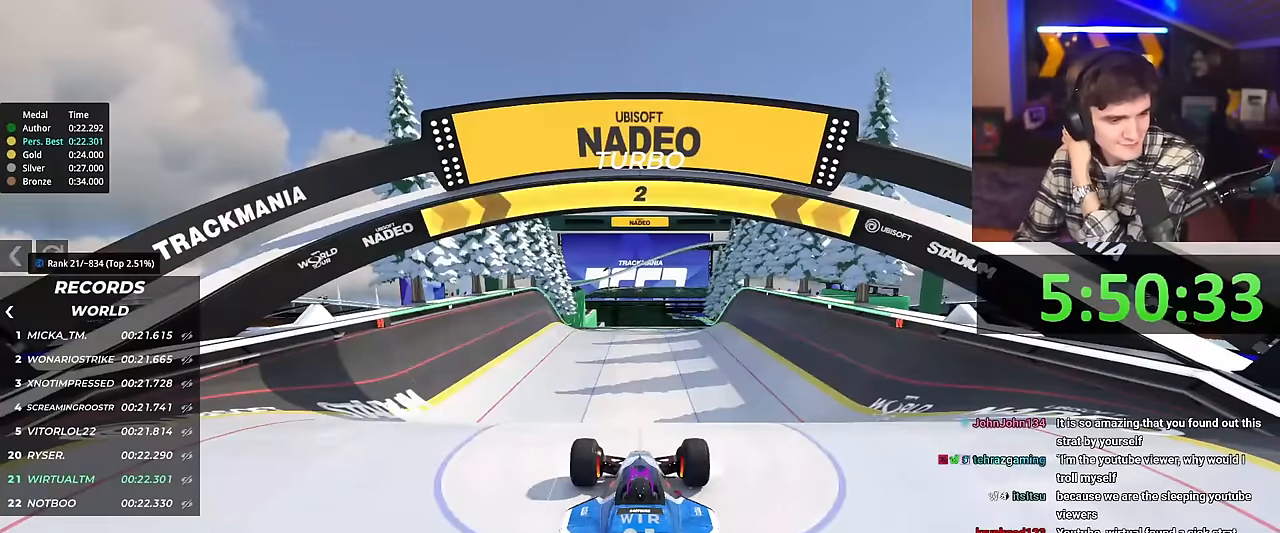
{"keys": ["up"], "events": []}
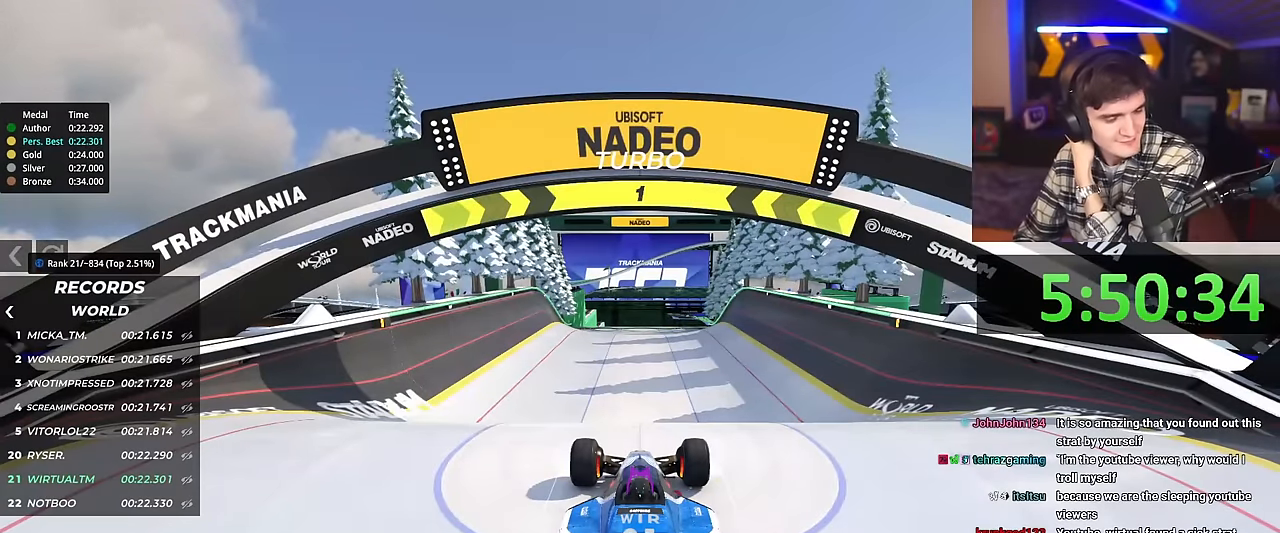
{"keys": ["up"], "events": []}
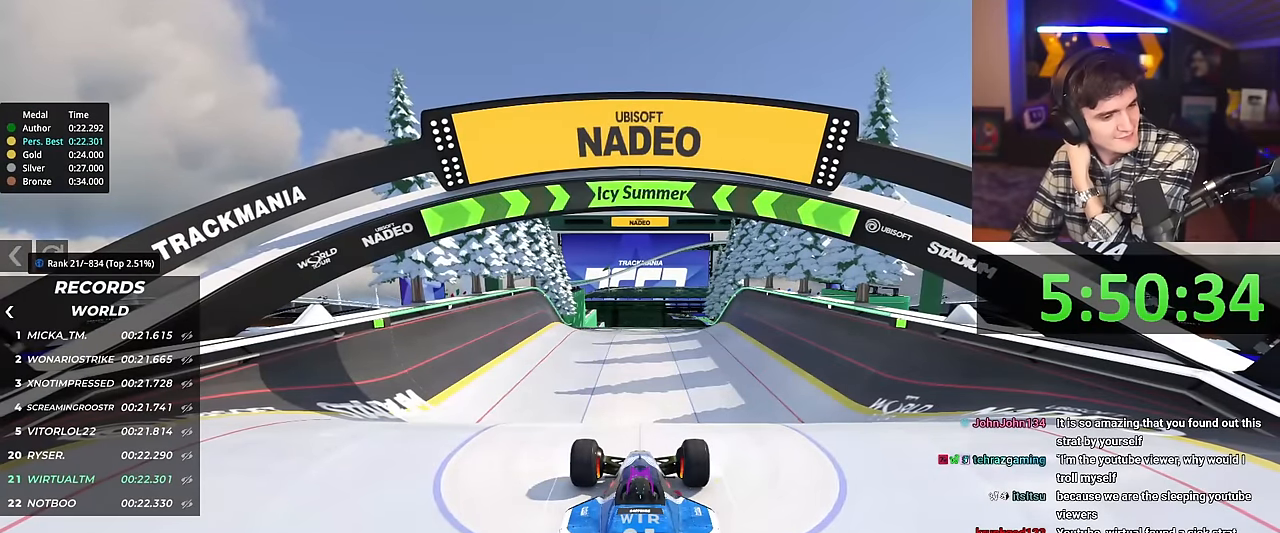
{"keys": ["up"], "events": []}
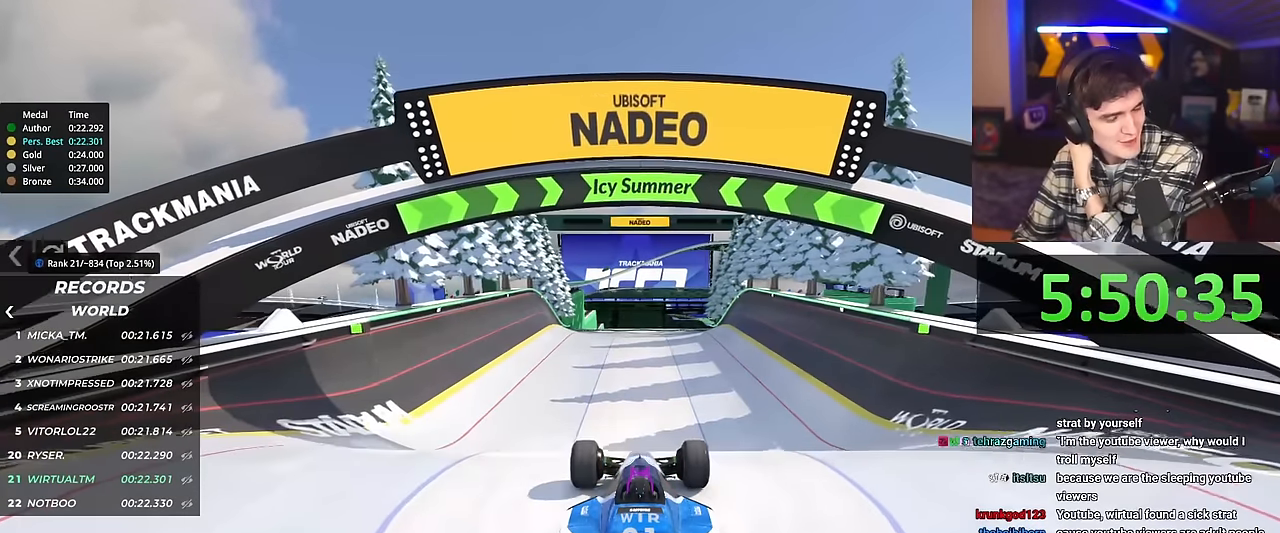
{"keys": ["up"], "events": []}
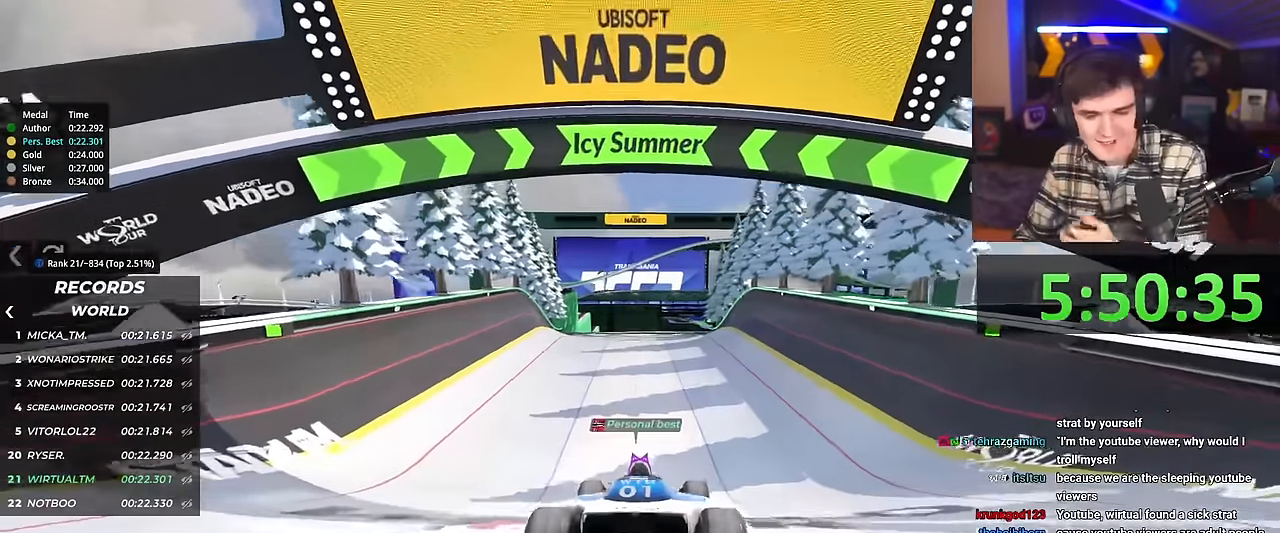
{"keys": ["up"], "events": []}
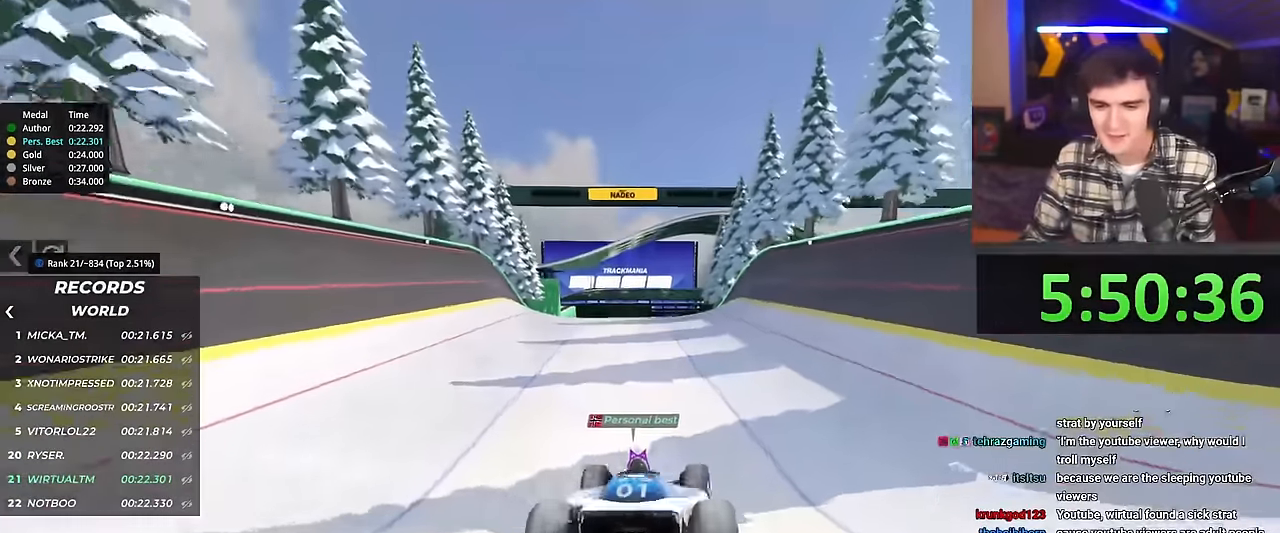
{"keys": ["up"], "events": []}
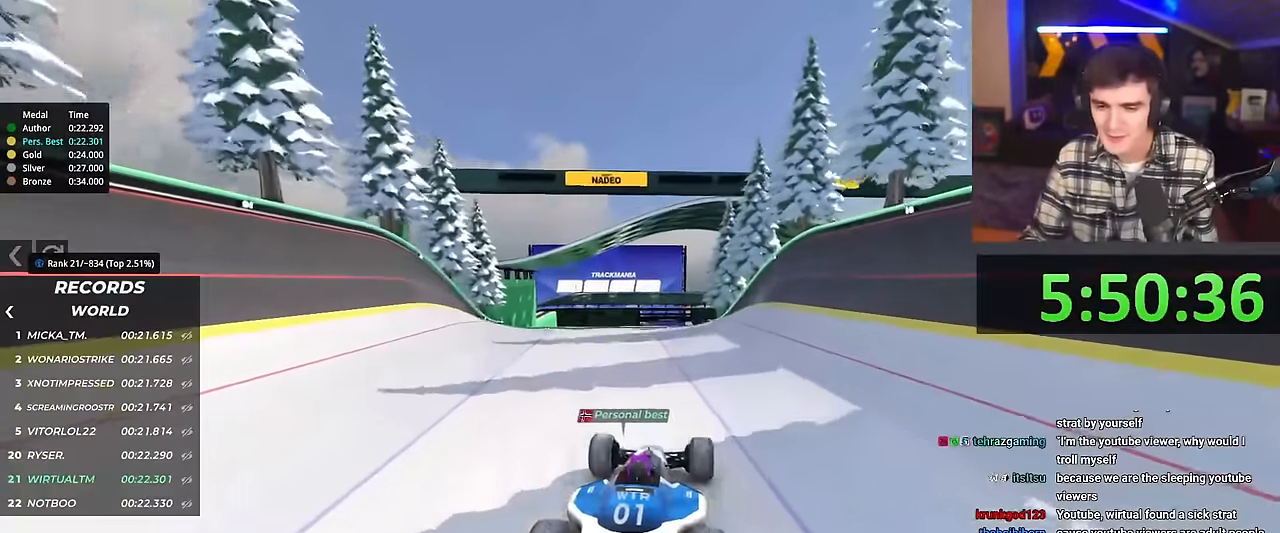
{"keys": ["up"], "events": []}
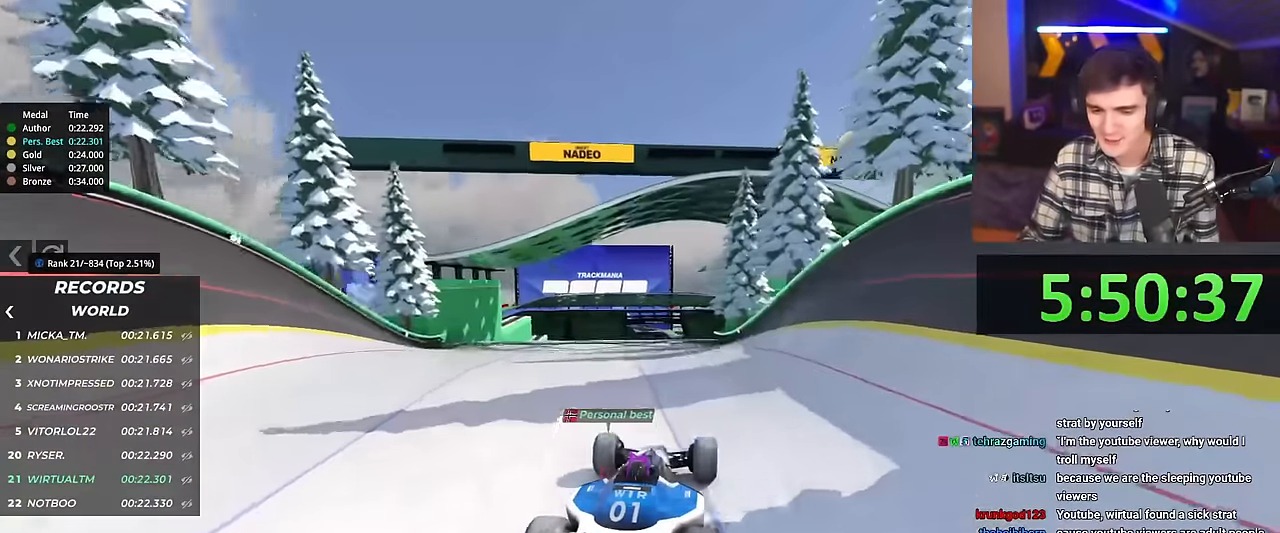
{"keys": ["up"], "events": []}
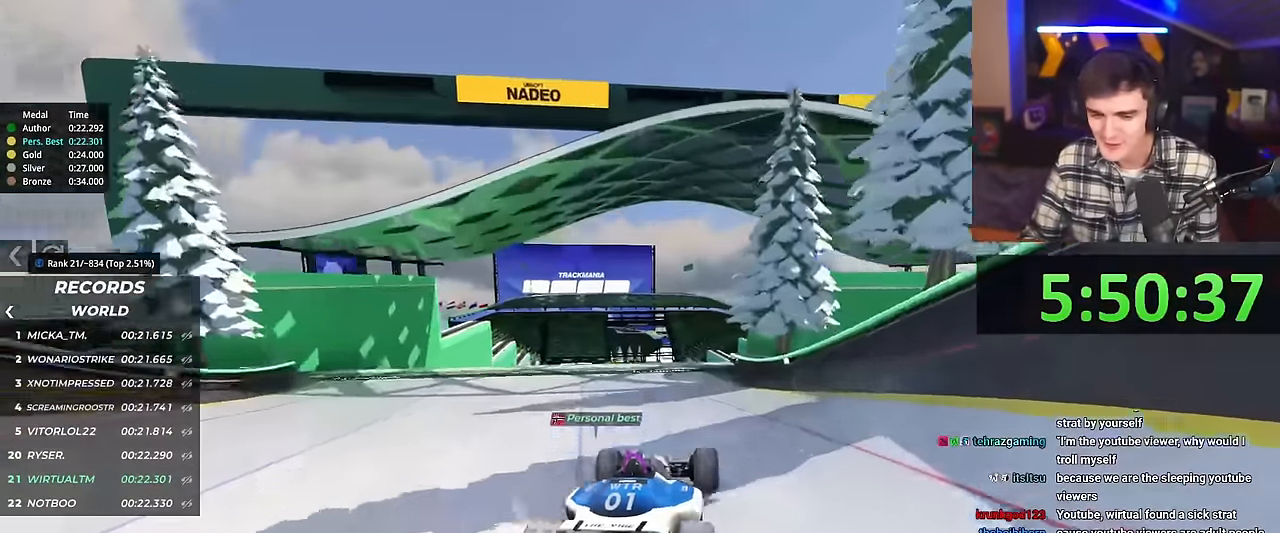
{"keys": ["up"], "events": []}
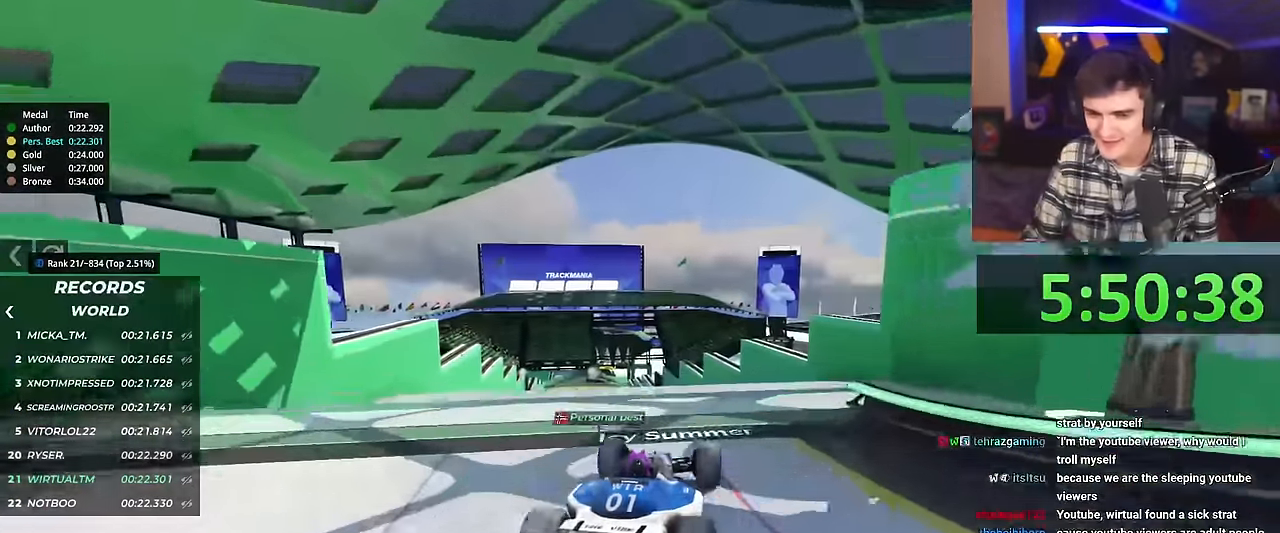
{"keys": ["left", "up"], "events": [[334, "left", "down"], [384, "brake", "down"], [434, "brake", "up"]]}
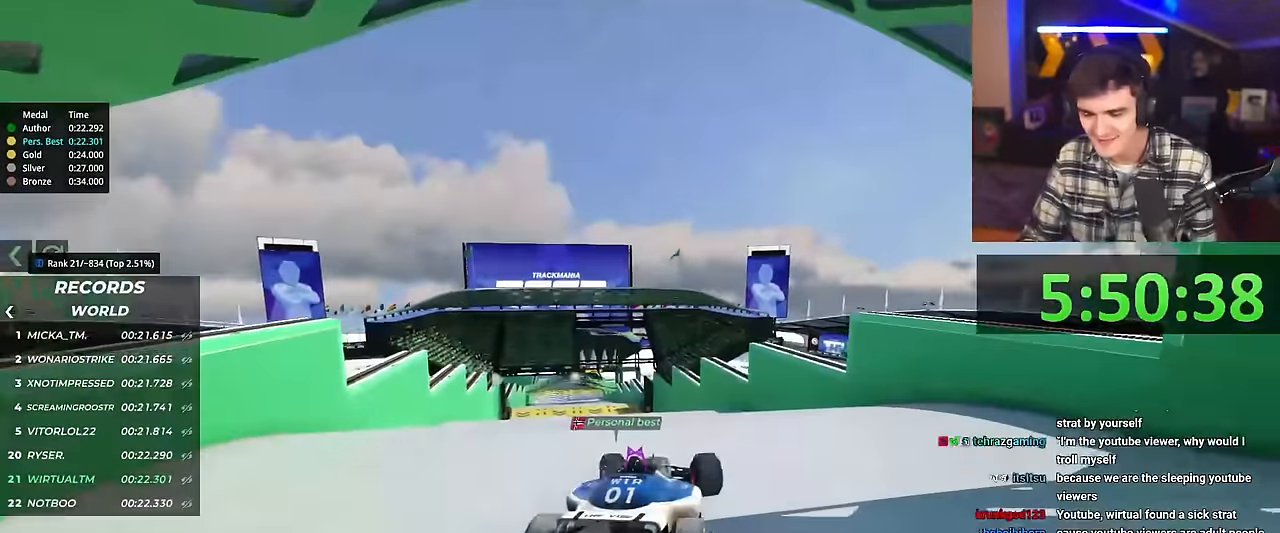
{"keys": ["left", "up"], "events": []}
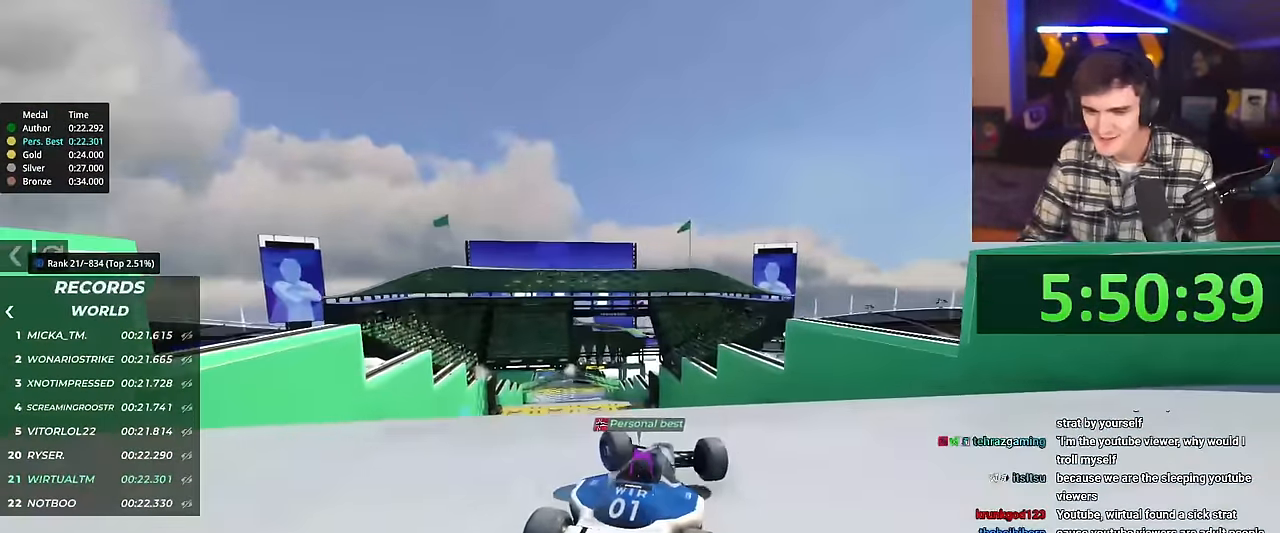
{"keys": ["up"], "events": [[84, "up", "up"], [234, "left", "up"], [367, "up", "down"]]}